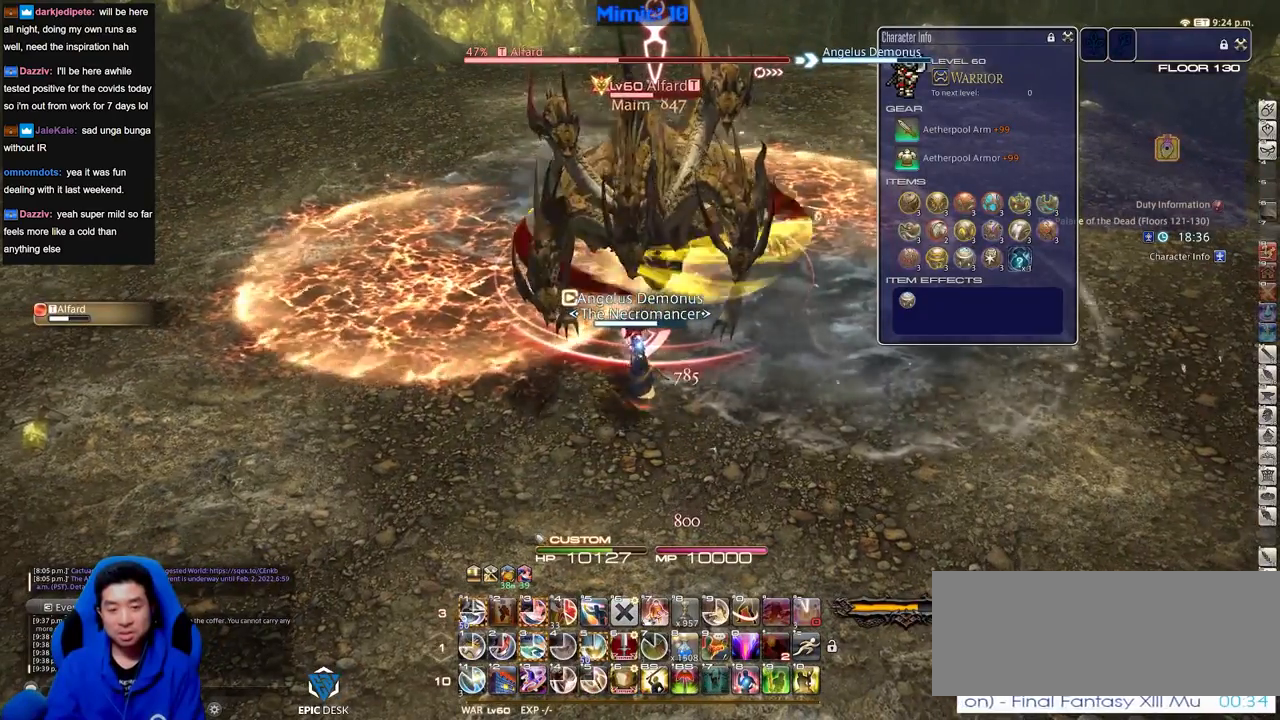
Gameplay with keyboard; each line is a JSON object with the keys held at the frame after it. "events" lists presses ("down") and releases ("up") of ".", "/", "0", "1", "2", "3", "4", "5", "6", "7", "8", "9", "a", "alt_l", "alt_r", "b", "backslash", "backspace", "c", "caps_lock", "comma", "ctrl_l", "ctrl_r", "d", "down", "e", "equals", "escape", "f", "f1", "f10", "f11", "f12", "f2", "f3", "f4", "f5", "f6", "f7", "f8", "f9", "g", "h", "i", "j", "k", "l", "lbracket", "left", "m", "menu", "minus", "n", "o", "p", "q", "quote", "r", "rbracket", "return", "right", "s", "semicolon", "shift_l", "shift_r", "space", "super", "t", "tab", "tilde", "u", "up", "v", "w", "x", "y" and "z" between this image and that frame as [ms after this image, input, new state], when the widget could be followed in between. No other keys are recorded. Mouse input is not recorded.
{"keys": [], "events": []}
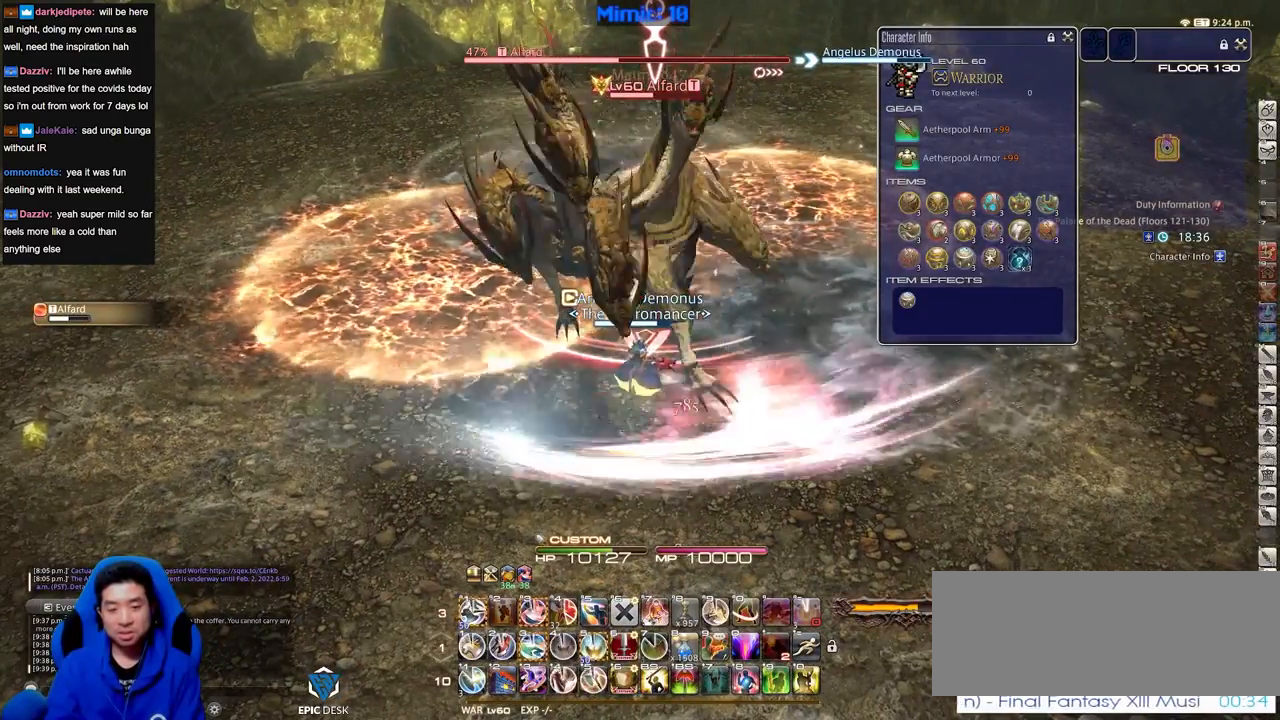
{"keys": ["return"], "events": [[50, "3", "down"], [150, "3", "up"], [200, "3", "down"], [284, "3", "up"], [484, "return", "down"]]}
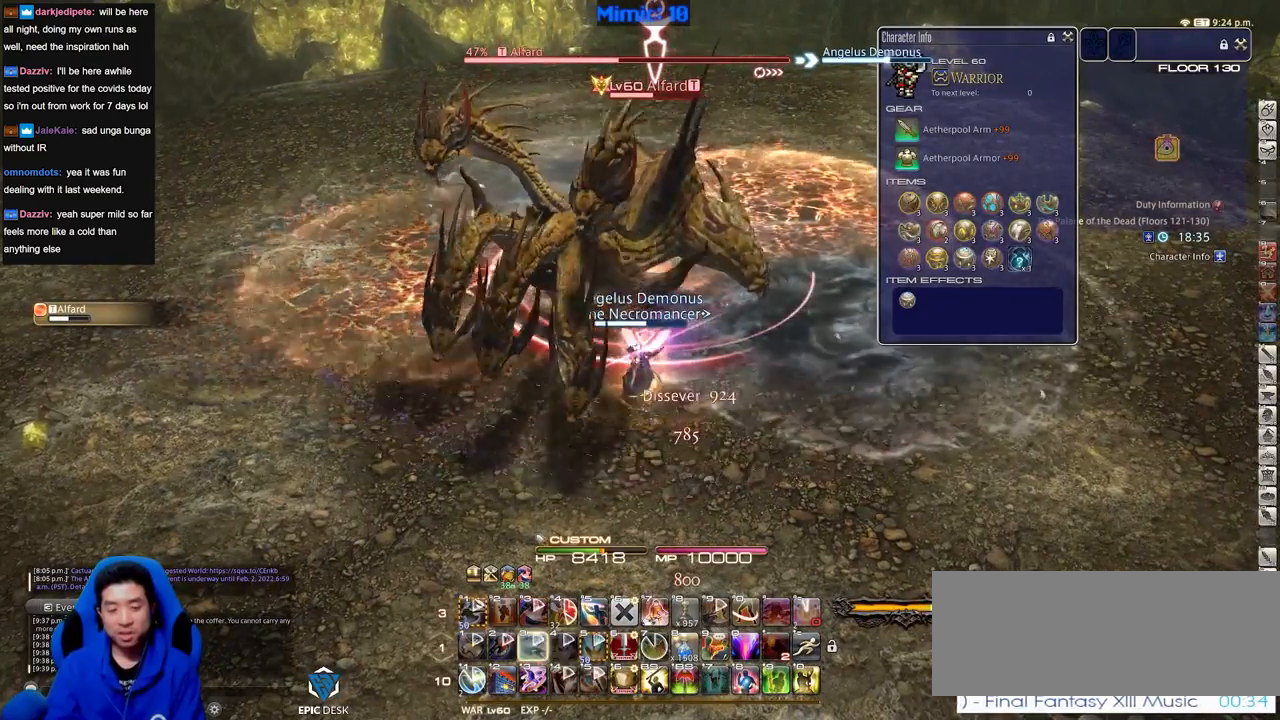
{"keys": ["rbracket"], "events": [[67, "return", "up"], [401, "rbracket", "down"]]}
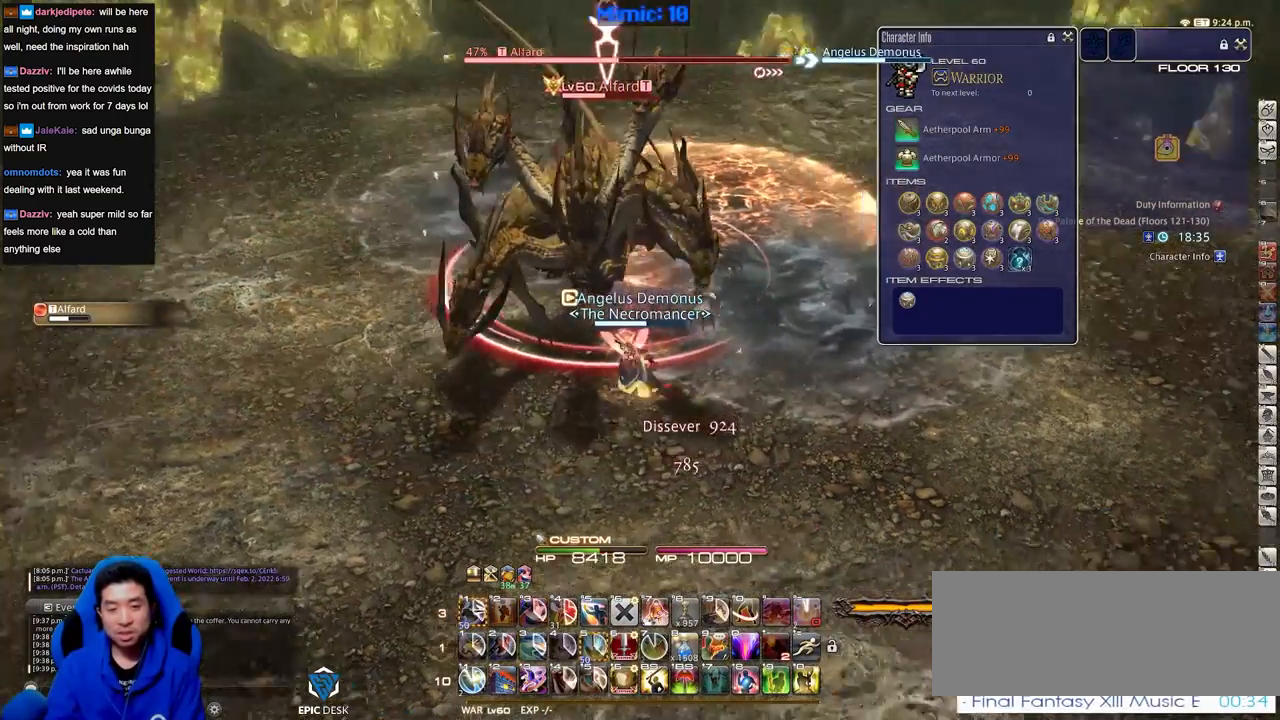
{"keys": ["p"], "events": [[183, "rbracket", "up"], [500, "p", "down"]]}
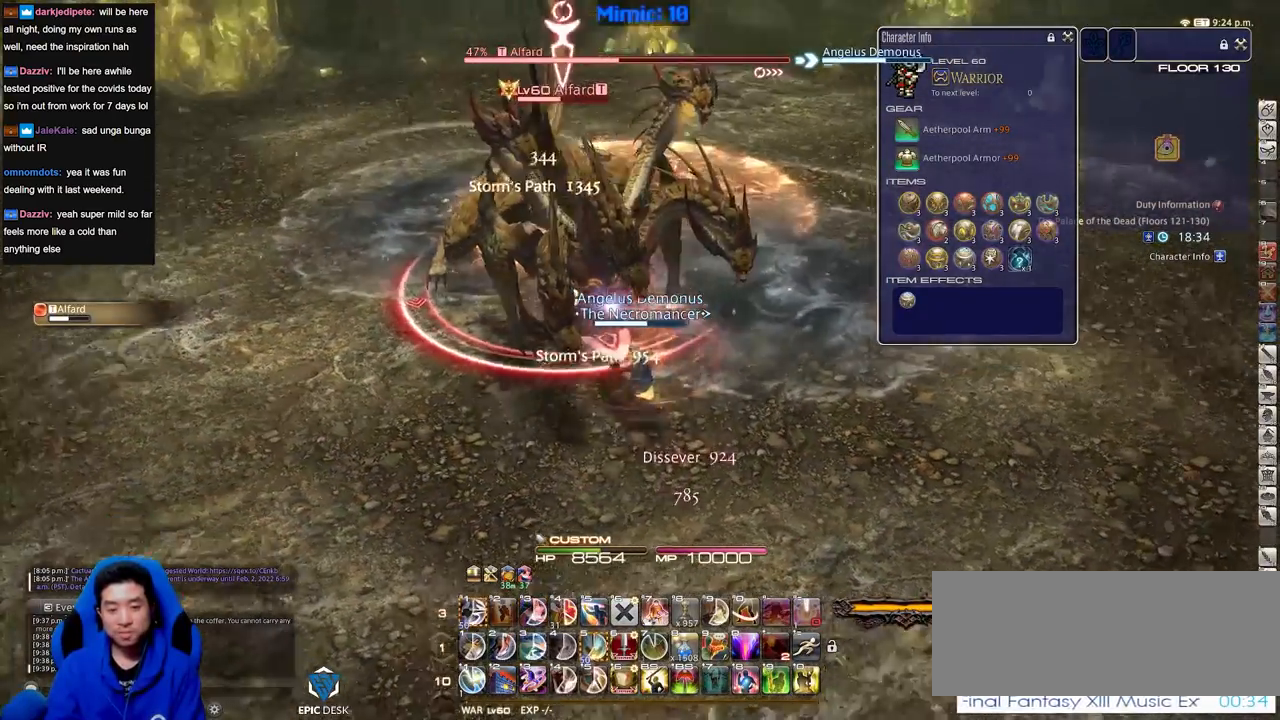
{"keys": [], "events": [[434, "p", "up"]]}
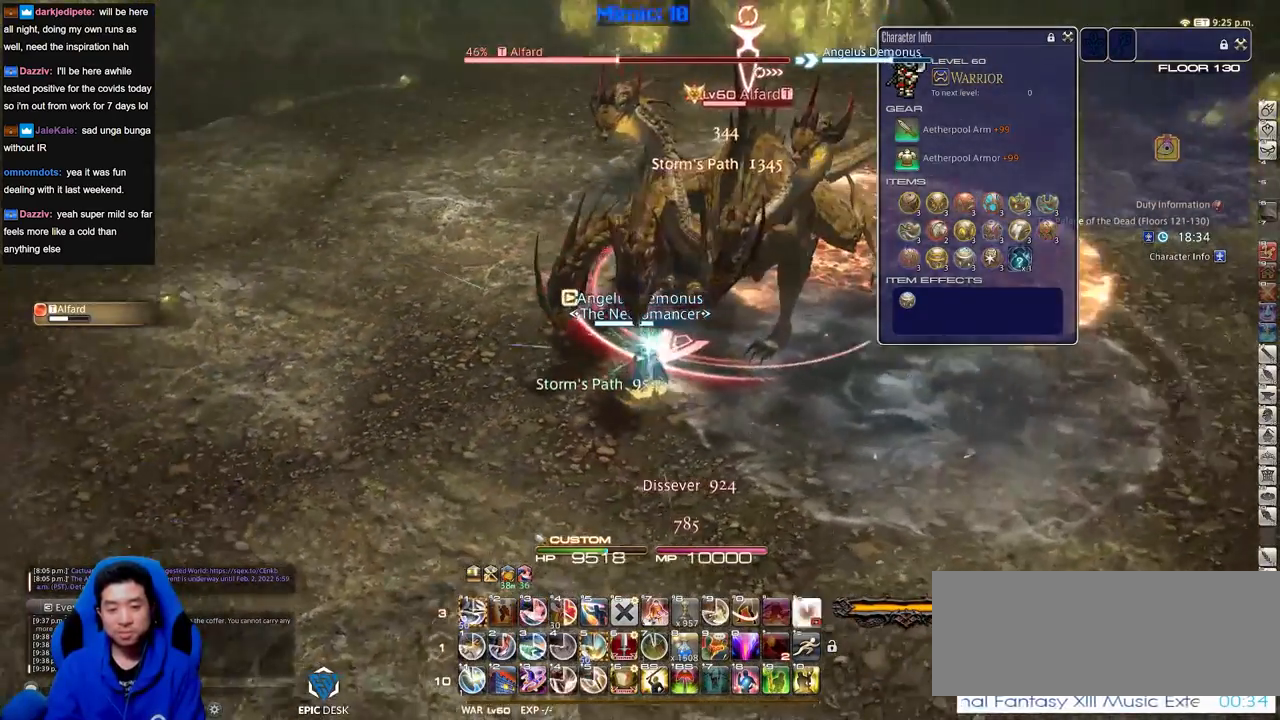
{"keys": ["1", "alt_r"], "events": [[34, "rbracket", "down"], [184, "rbracket", "up"], [367, "alt_r", "down"], [501, "1", "down"]]}
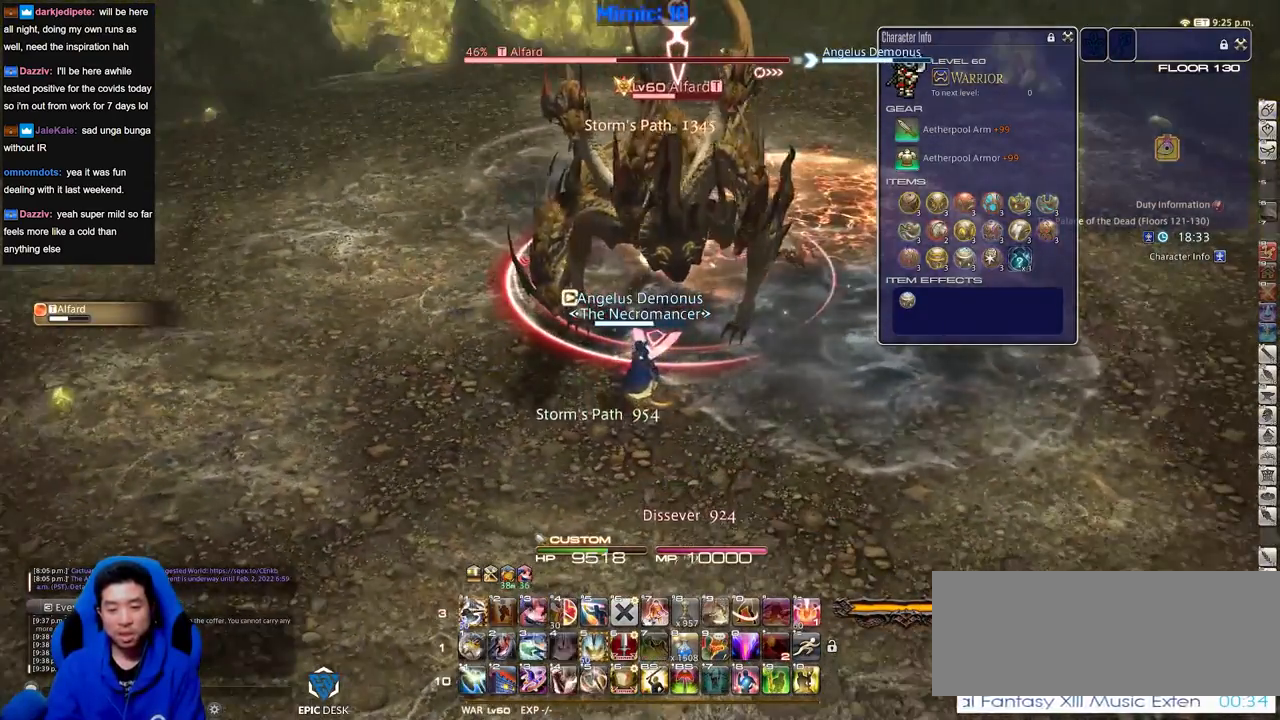
{"keys": [], "events": [[150, "1", "up"], [150, "alt_r", "up"], [200, "rbracket", "down"], [333, "rbracket", "up"]]}
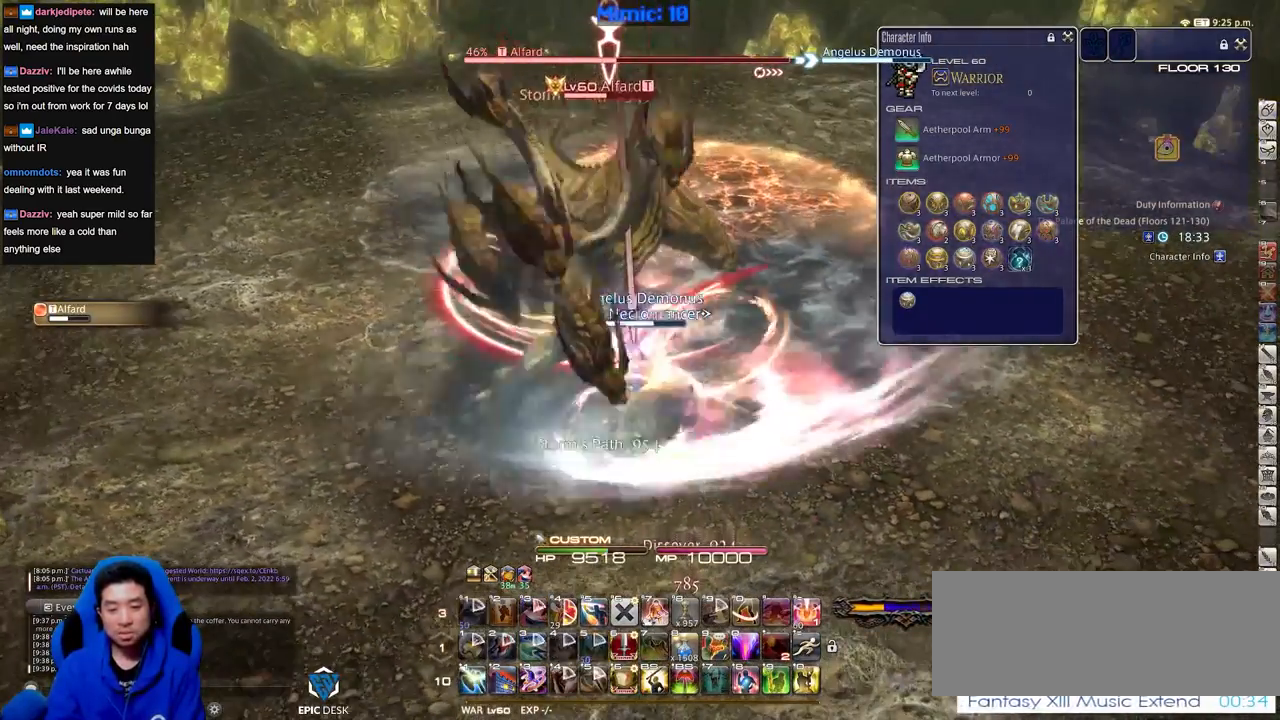
{"keys": [], "events": [[217, "p", "down"], [351, "p", "up"]]}
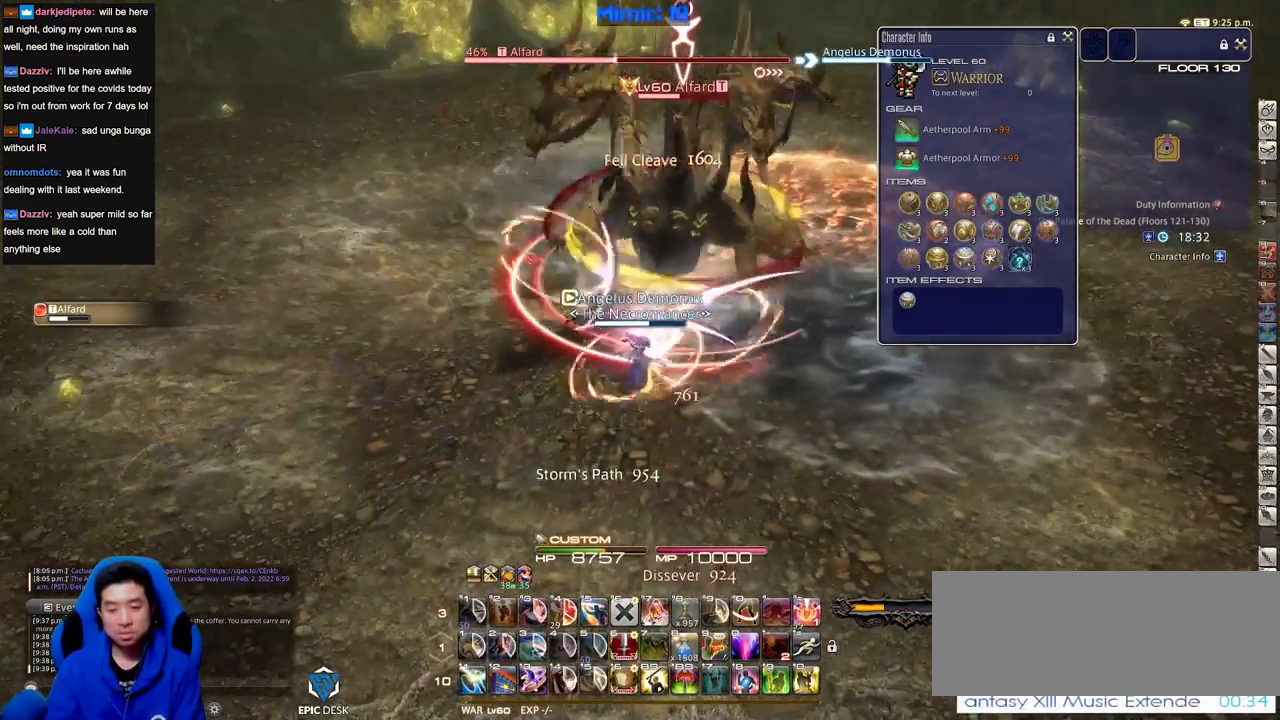
{"keys": [], "events": []}
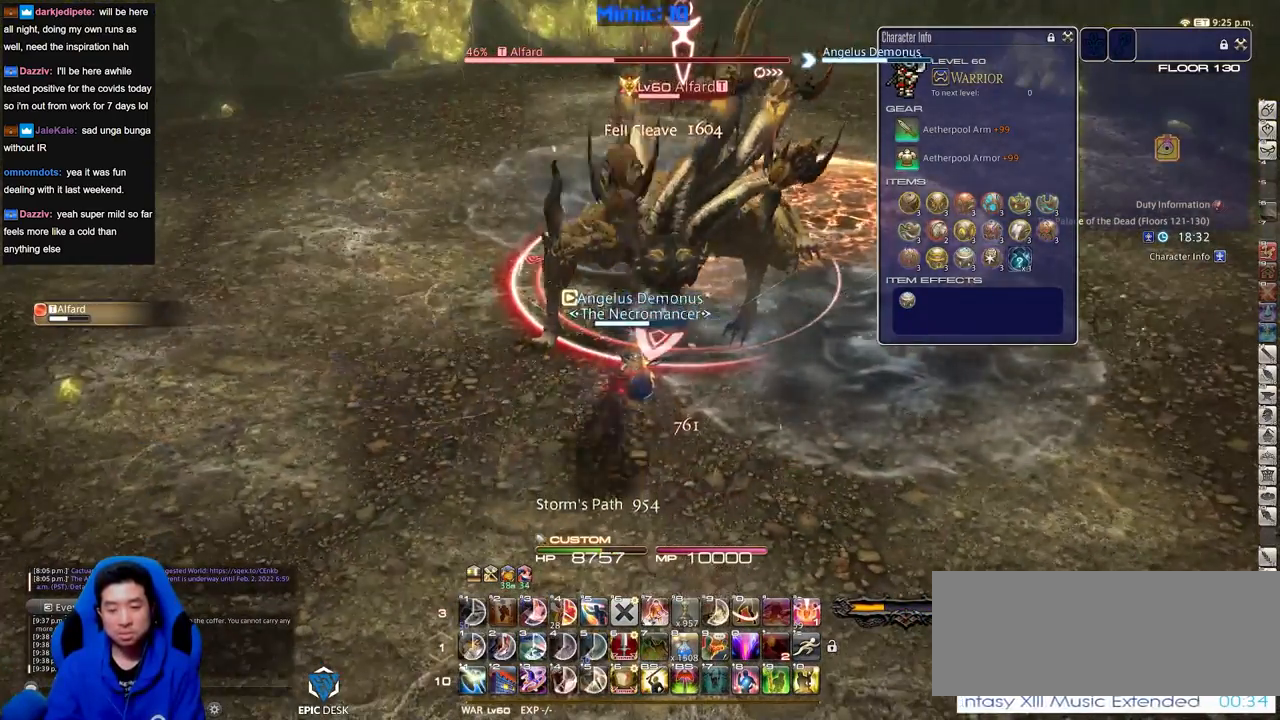
{"keys": ["p"], "events": [[201, "p", "down"], [334, "lbracket", "down"], [434, "lbracket", "up"]]}
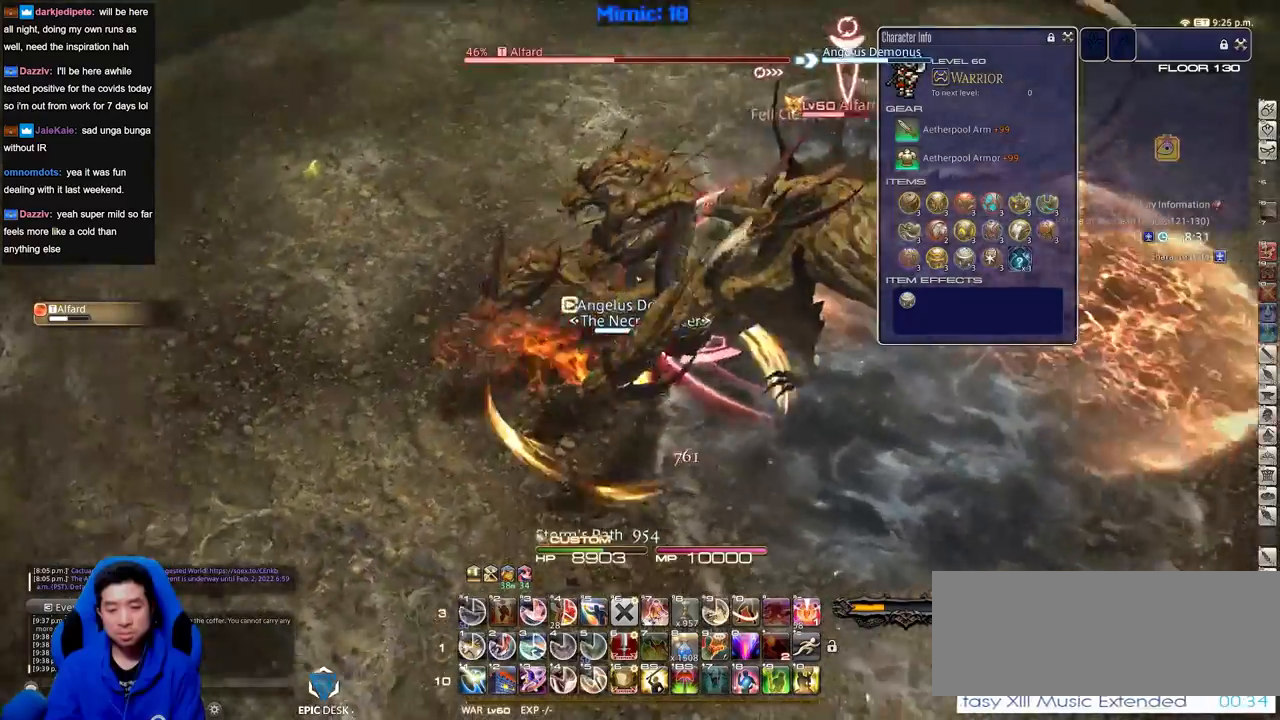
{"keys": [], "events": [[167, "lbracket", "down"], [167, "p", "up"], [250, "1", "down"], [300, "1", "up"], [300, "lbracket", "up"], [350, "1", "down"], [484, "1", "up"]]}
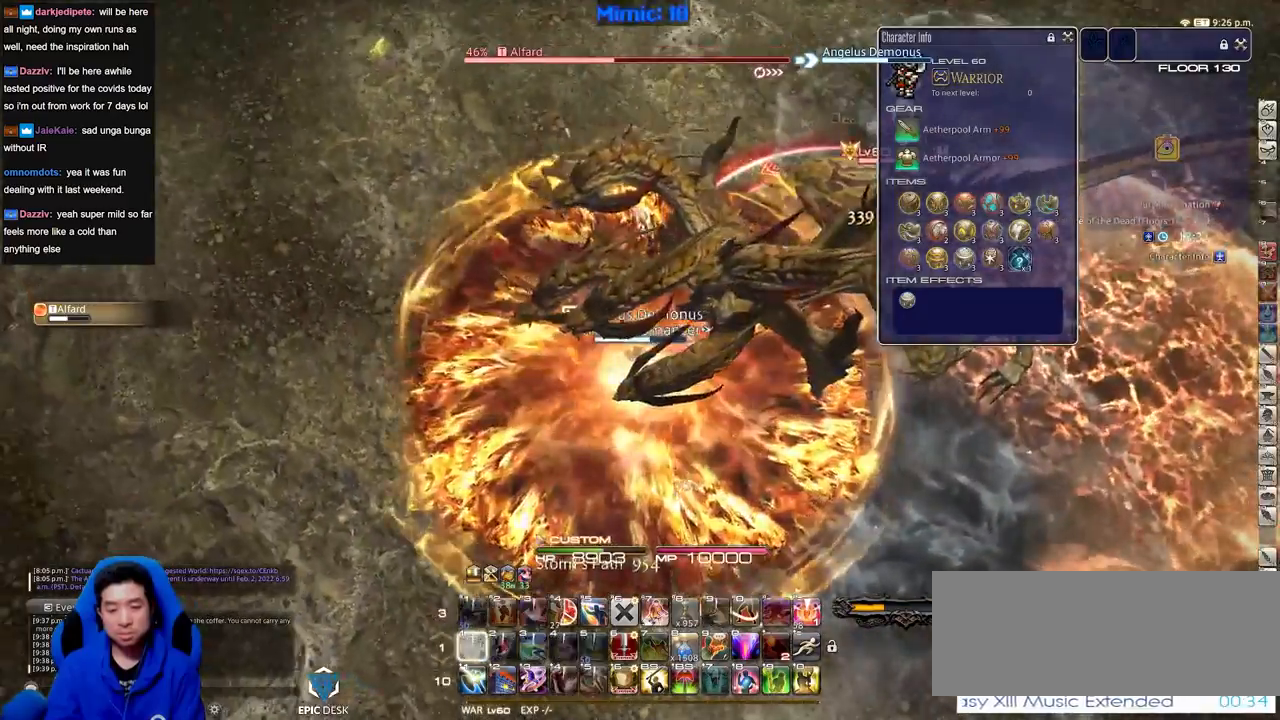
{"keys": ["w"], "events": [[34, "w", "down"]]}
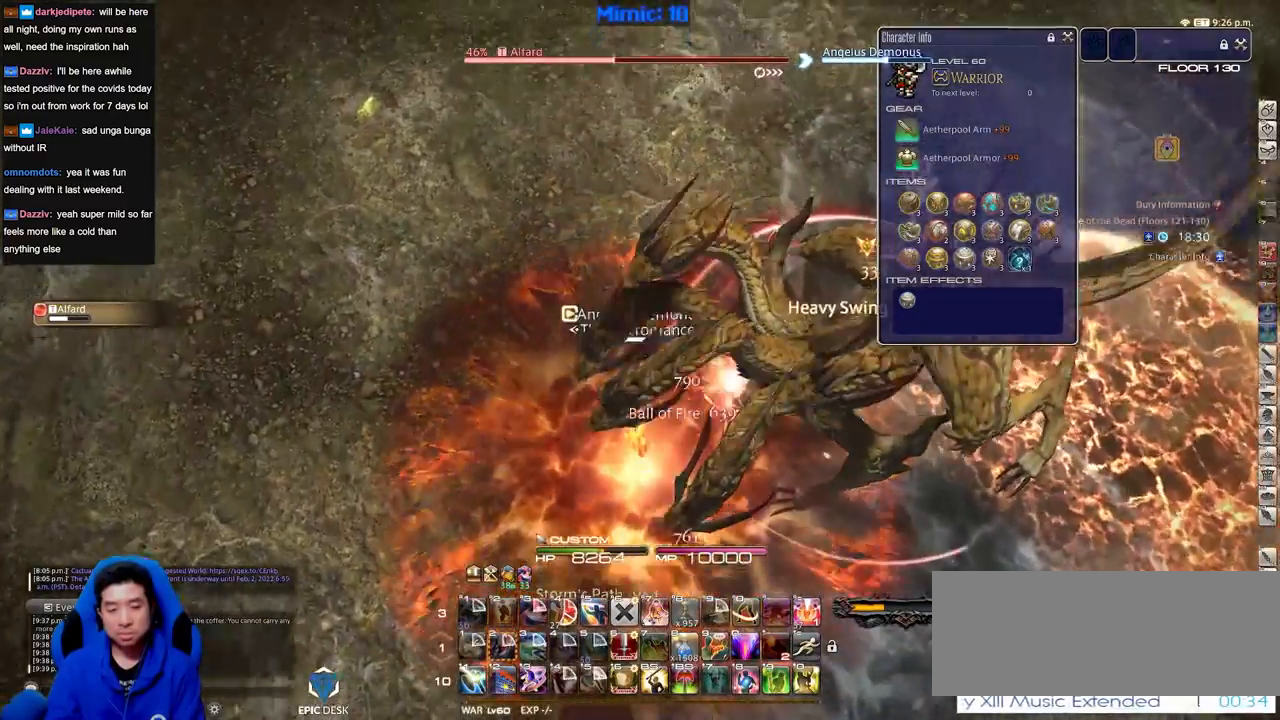
{"keys": ["minus", "rbracket", "w"], "events": [[333, "rbracket", "down"], [434, "minus", "down"]]}
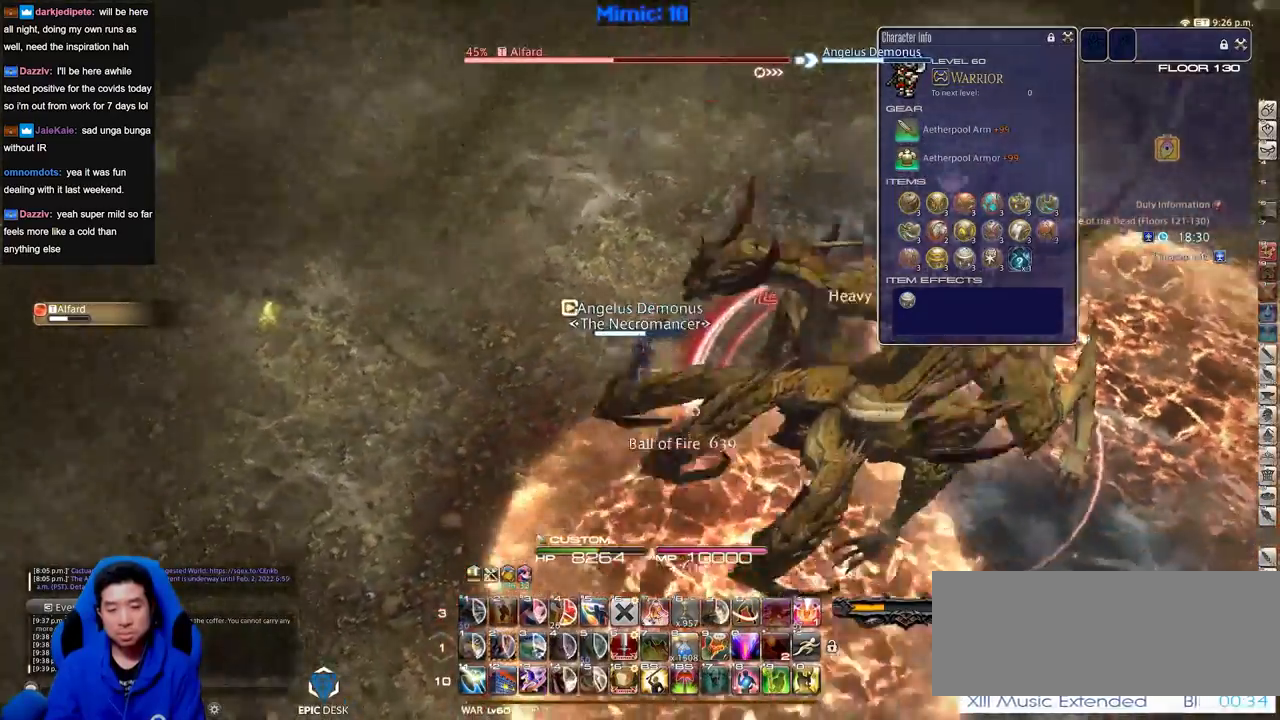
{"keys": ["rbracket"], "events": [[67, "minus", "up"], [167, "minus", "down"], [167, "w", "up"], [217, "rbracket", "up"], [251, "minus", "up"], [301, "rbracket", "down"]]}
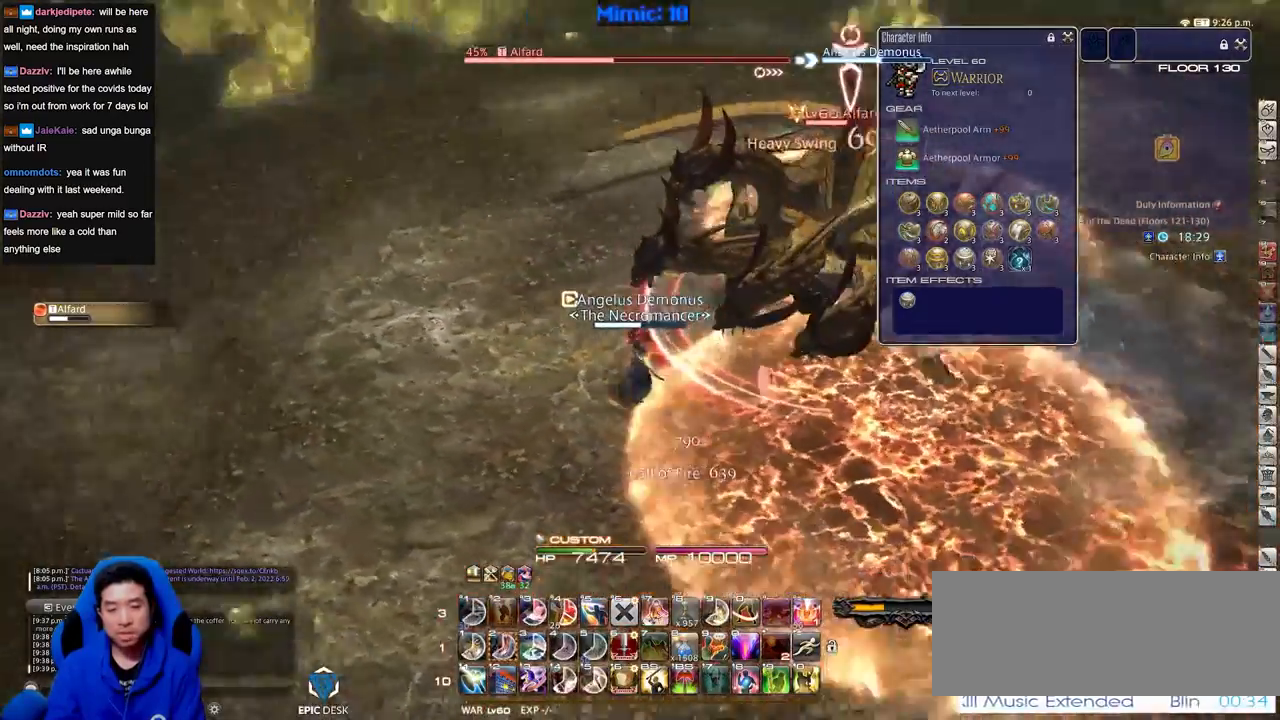
{"keys": ["2"], "events": [[233, "2", "down"], [267, "rbracket", "up"], [317, "2", "up"], [367, "2", "down"], [467, "2", "up"], [500, "2", "down"]]}
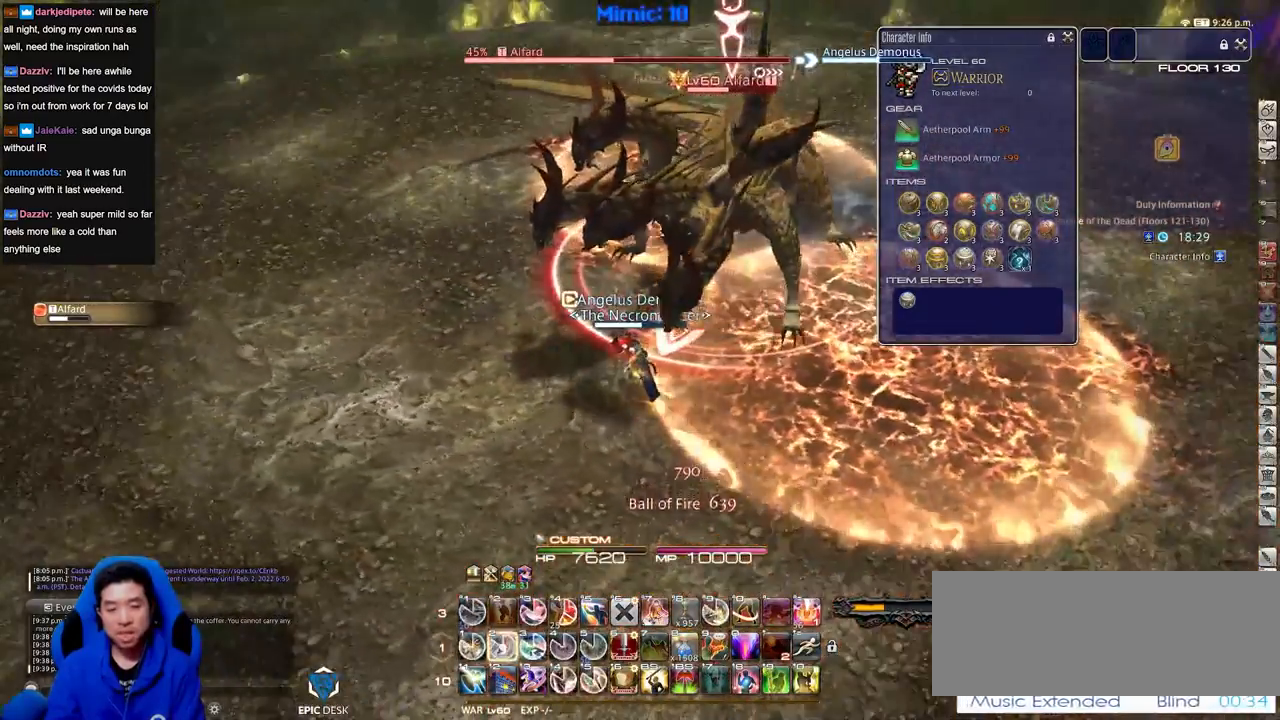
{"keys": ["2"], "events": [[100, "2", "up"], [100, "rbracket", "down"], [201, "a", "down"], [201, "rbracket", "up"], [284, "w", "down"], [334, "a", "up"], [384, "w", "up"], [484, "2", "down"]]}
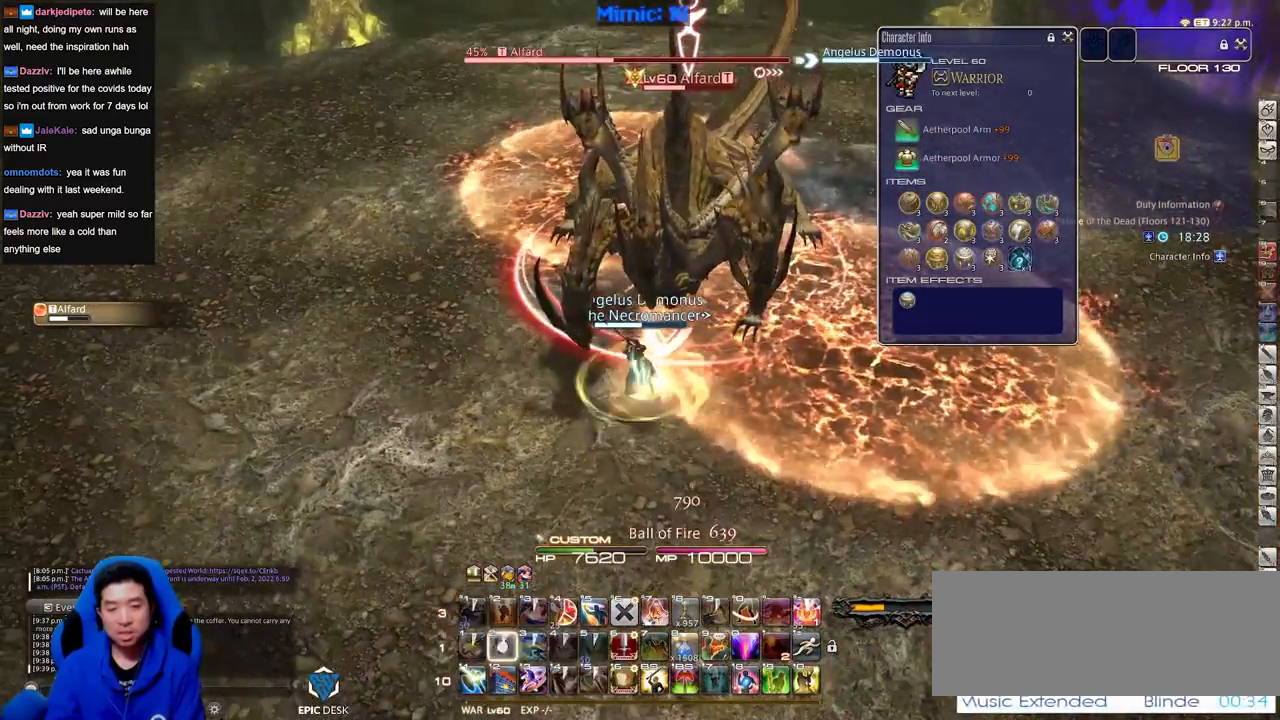
{"keys": [], "events": [[67, "2", "up"]]}
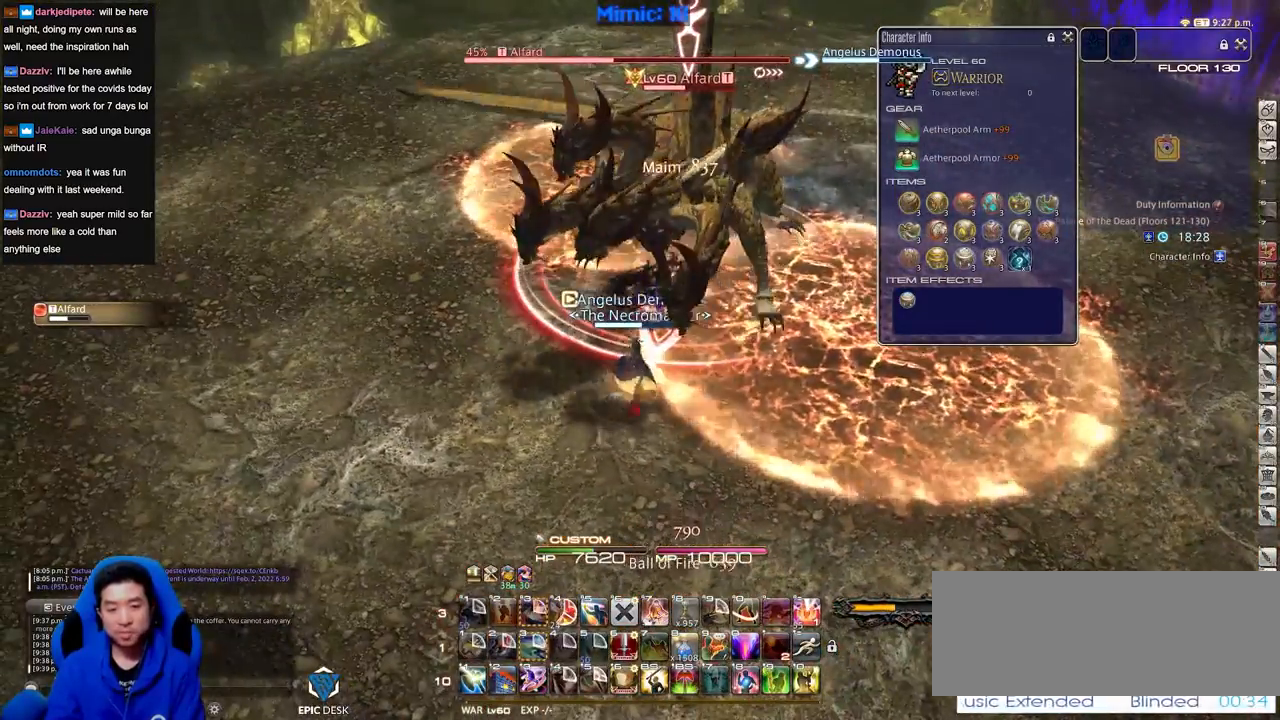
{"keys": ["shift_r"], "events": [[84, "rbracket", "down"], [234, "rbracket", "up"], [417, "shift_r", "down"]]}
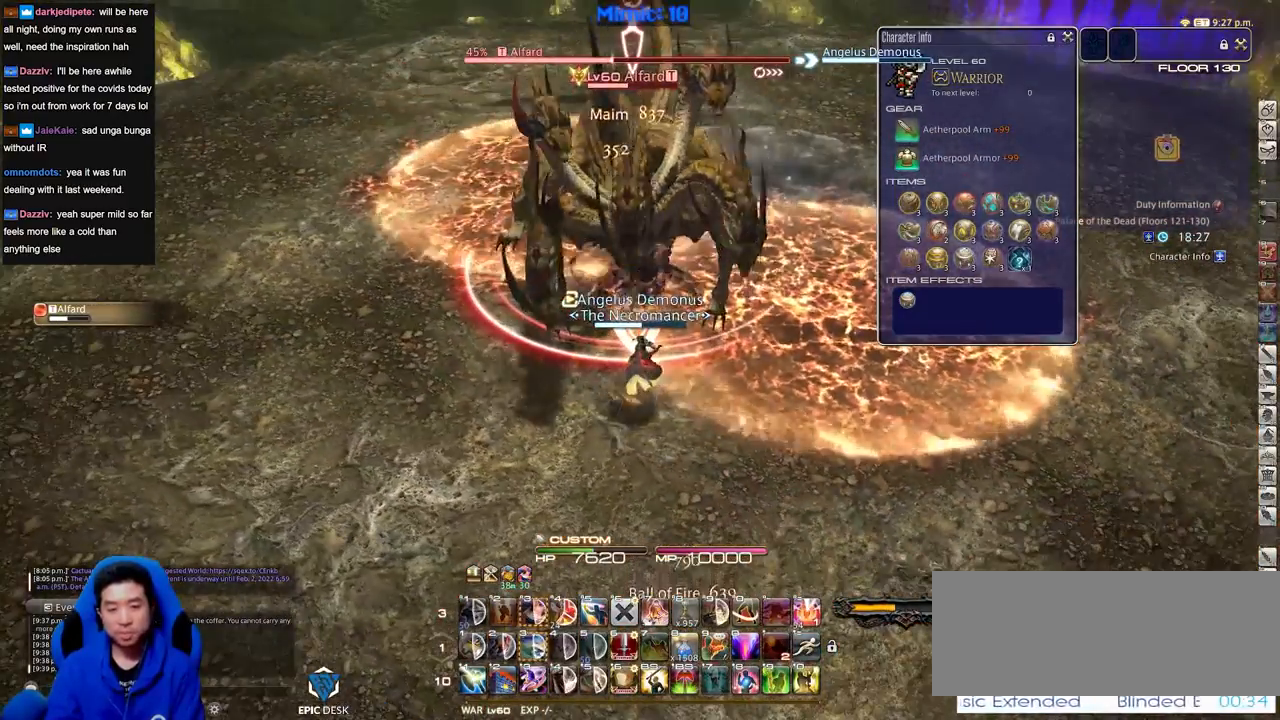
{"keys": ["shift_r"], "events": []}
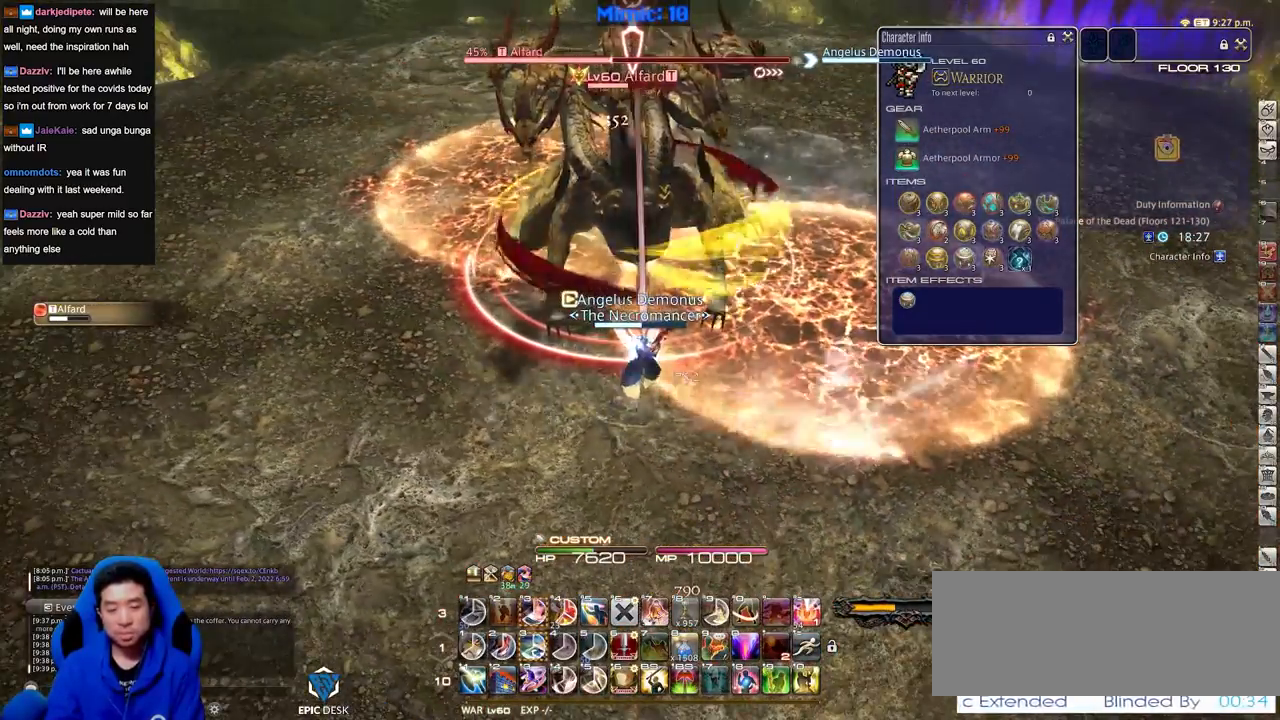
{"keys": [], "events": [[167, "1", "down"], [351, "1", "up"], [351, "lbracket", "down"], [351, "shift_r", "up"], [484, "lbracket", "up"]]}
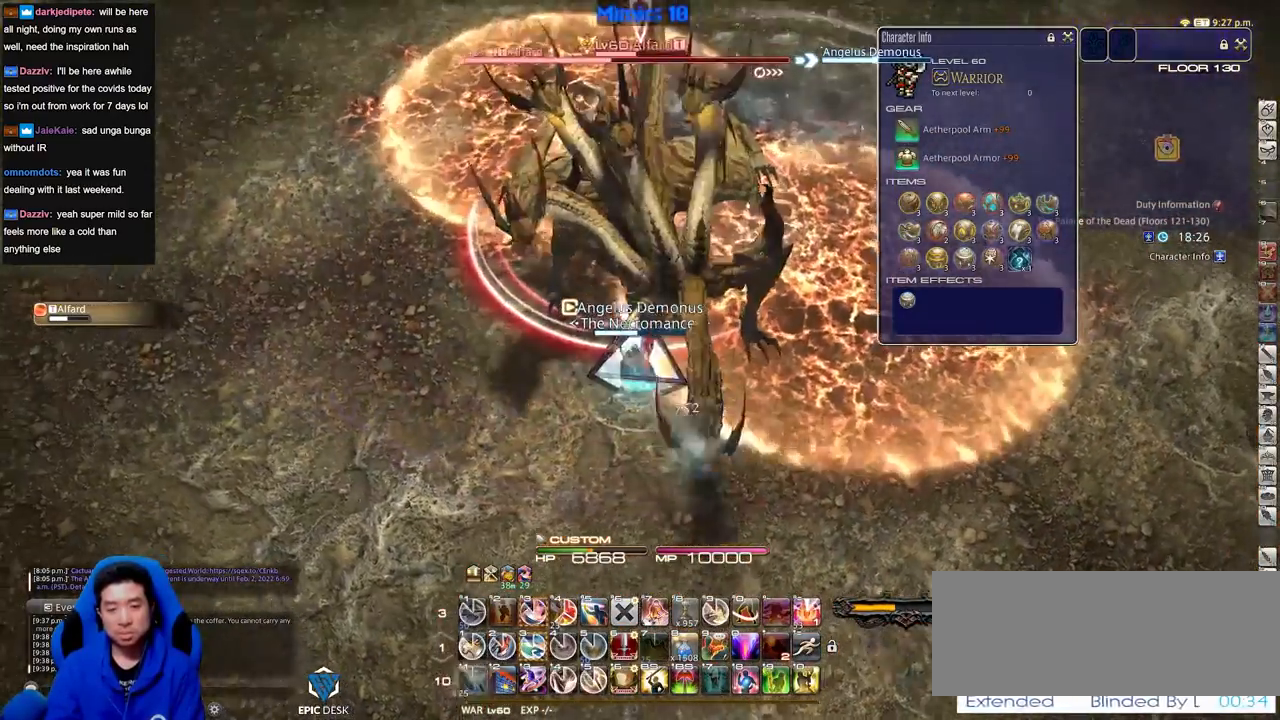
{"keys": ["3"], "events": [[33, "p", "down"], [83, "p", "up"], [233, "3", "down"], [317, "3", "up"], [367, "3", "down"], [467, "3", "up"], [500, "3", "down"]]}
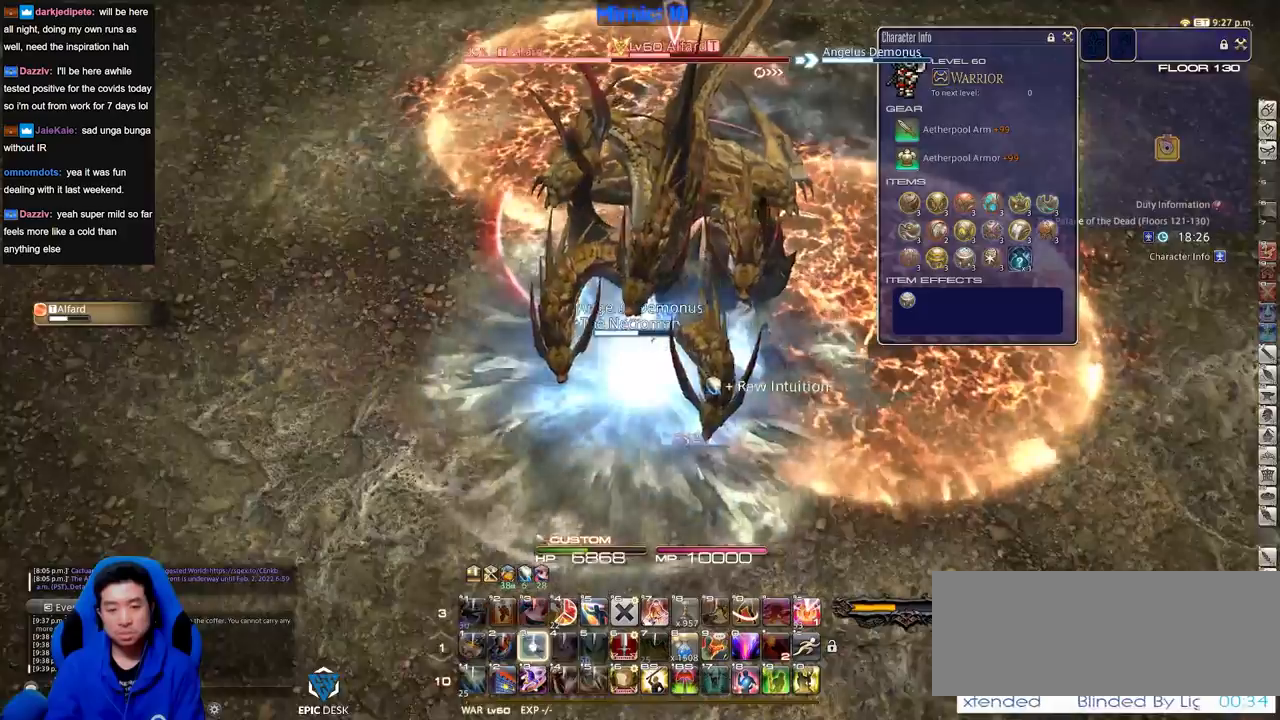
{"keys": ["a", "w"], "events": [[100, "p", "down"], [150, "3", "up"], [284, "lbracket", "down"], [384, "a", "down"], [384, "w", "down"], [434, "lbracket", "up"], [434, "p", "up"]]}
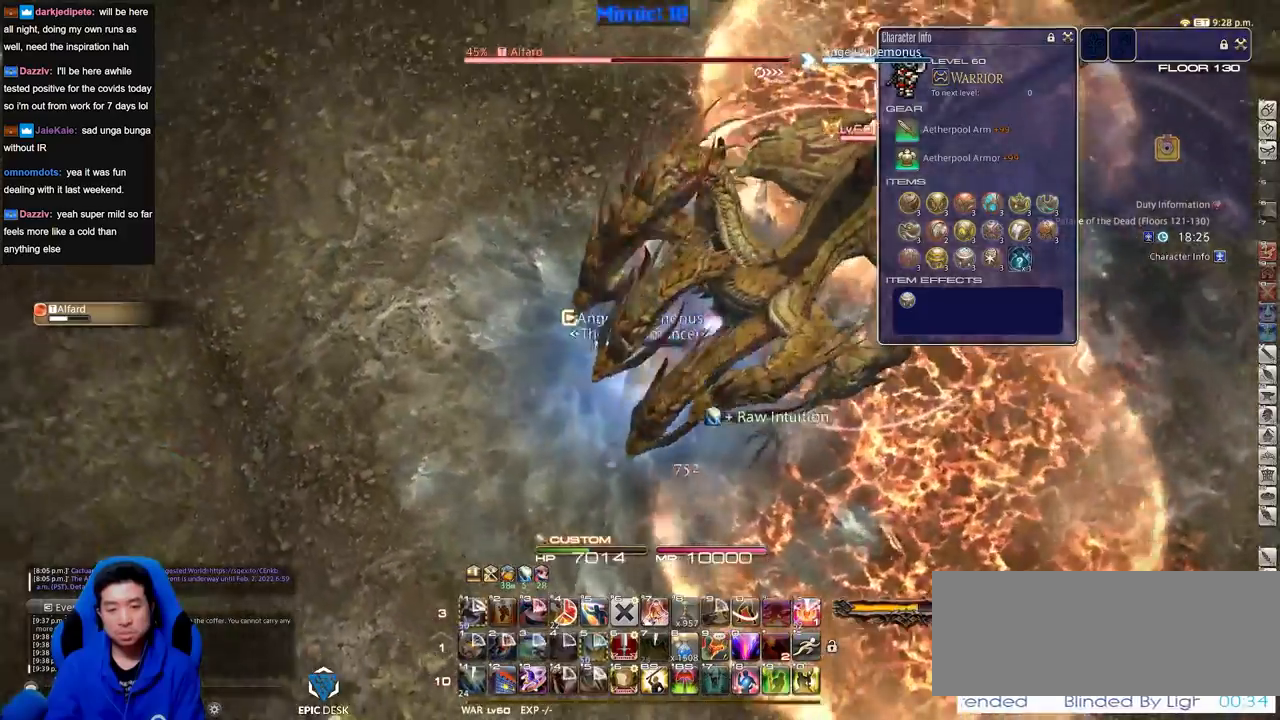
{"keys": ["w"], "events": [[16, "a", "up"], [167, "p", "down"], [250, "p", "up"]]}
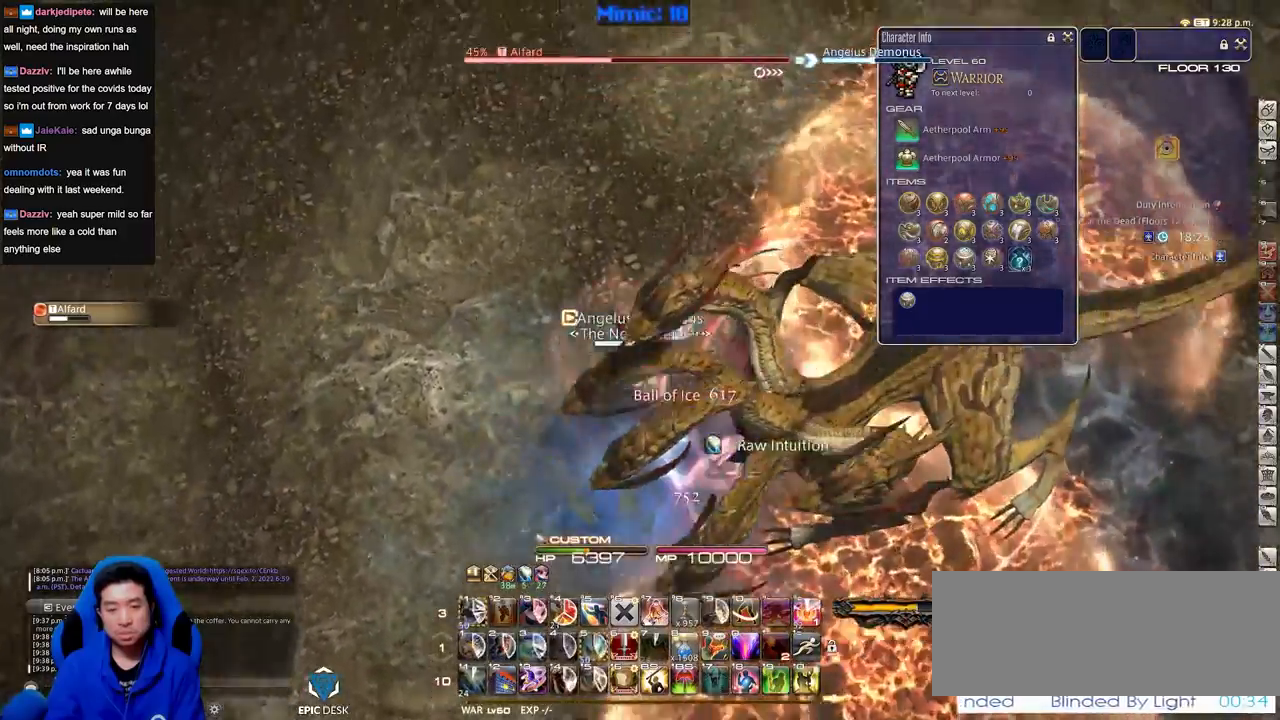
{"keys": [], "events": [[34, "rbracket", "down"], [417, "a", "down"], [417, "rbracket", "up"], [501, "a", "up"], [501, "w", "up"]]}
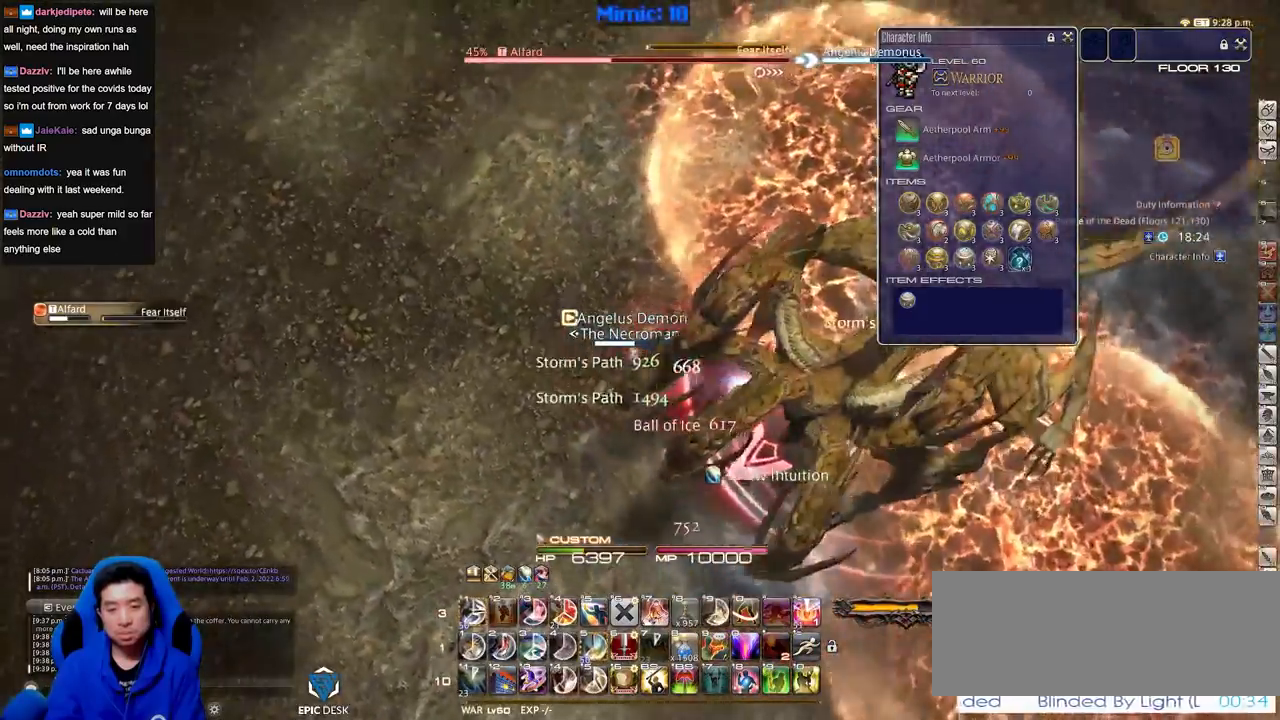
{"keys": ["minus", "rbracket"], "events": [[50, "rbracket", "down"], [150, "w", "down"], [200, "minus", "down"], [233, "minus", "up"], [283, "w", "up"], [333, "minus", "down"], [384, "minus", "up"], [384, "rbracket", "up"], [384, "w", "down"], [434, "w", "up"], [467, "minus", "down"], [467, "rbracket", "down"]]}
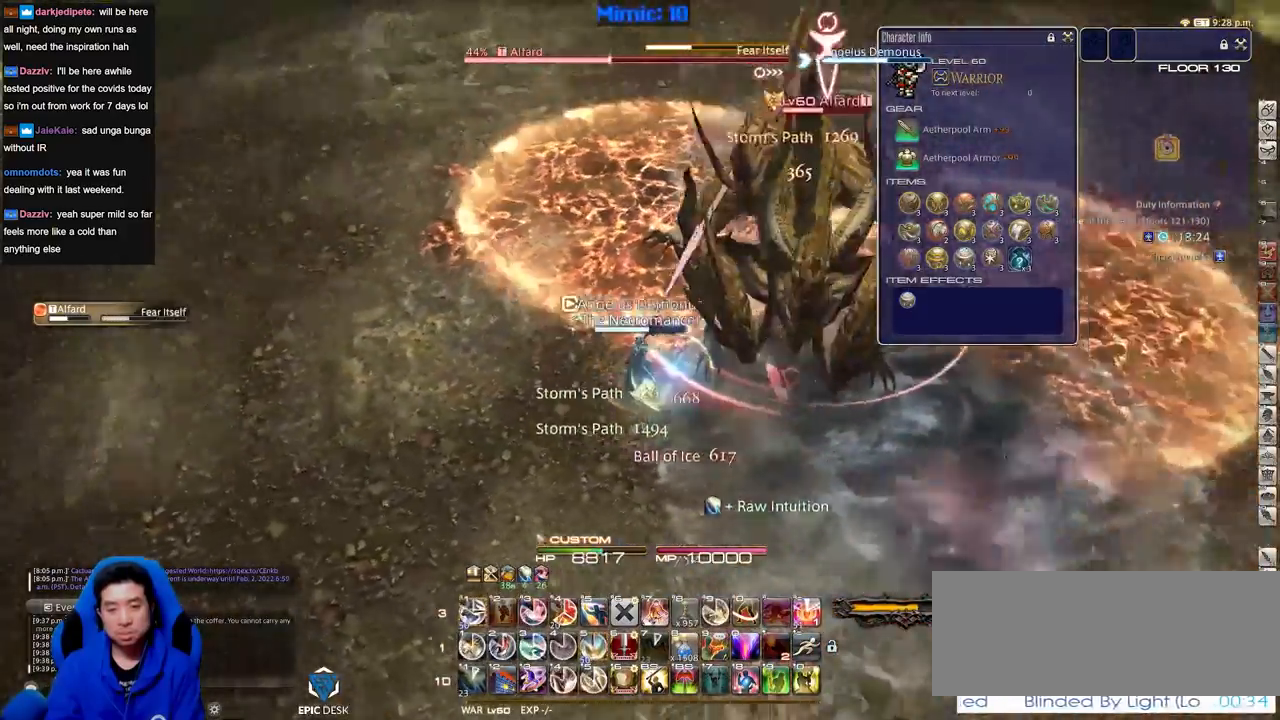
{"keys": [], "events": [[17, "minus", "up"], [17, "w", "down"], [67, "w", "up"], [217, "1", "down"], [234, "1", "up"], [284, "1", "down"], [334, "1", "up"], [384, "1", "down"], [384, "rbracket", "up"], [467, "1", "up"]]}
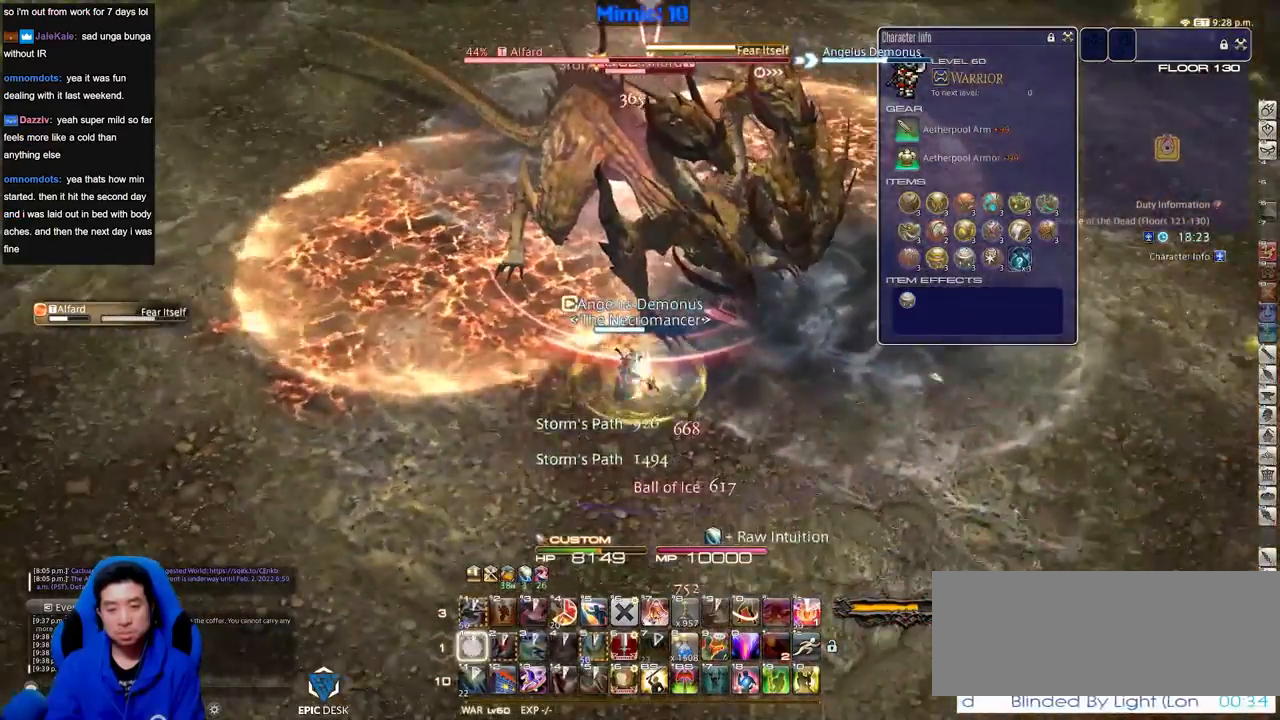
{"keys": [], "events": [[67, "w", "down"], [167, "w", "up"]]}
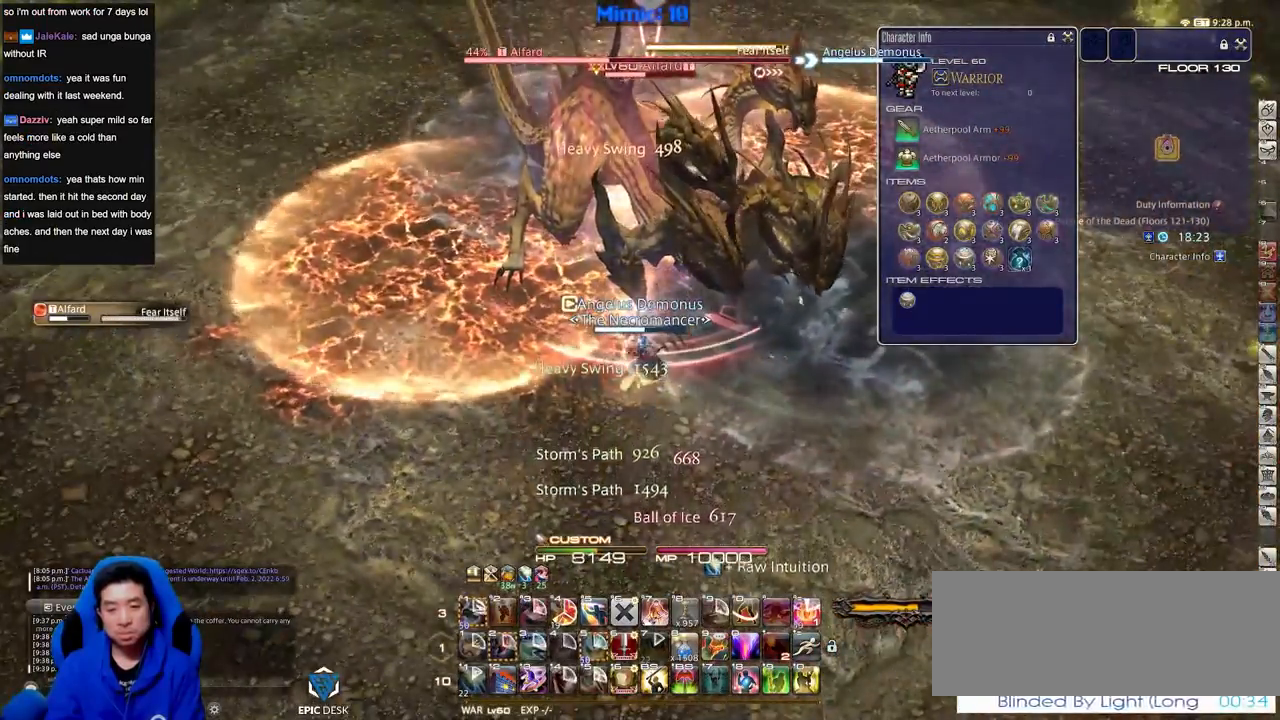
{"keys": [], "events": []}
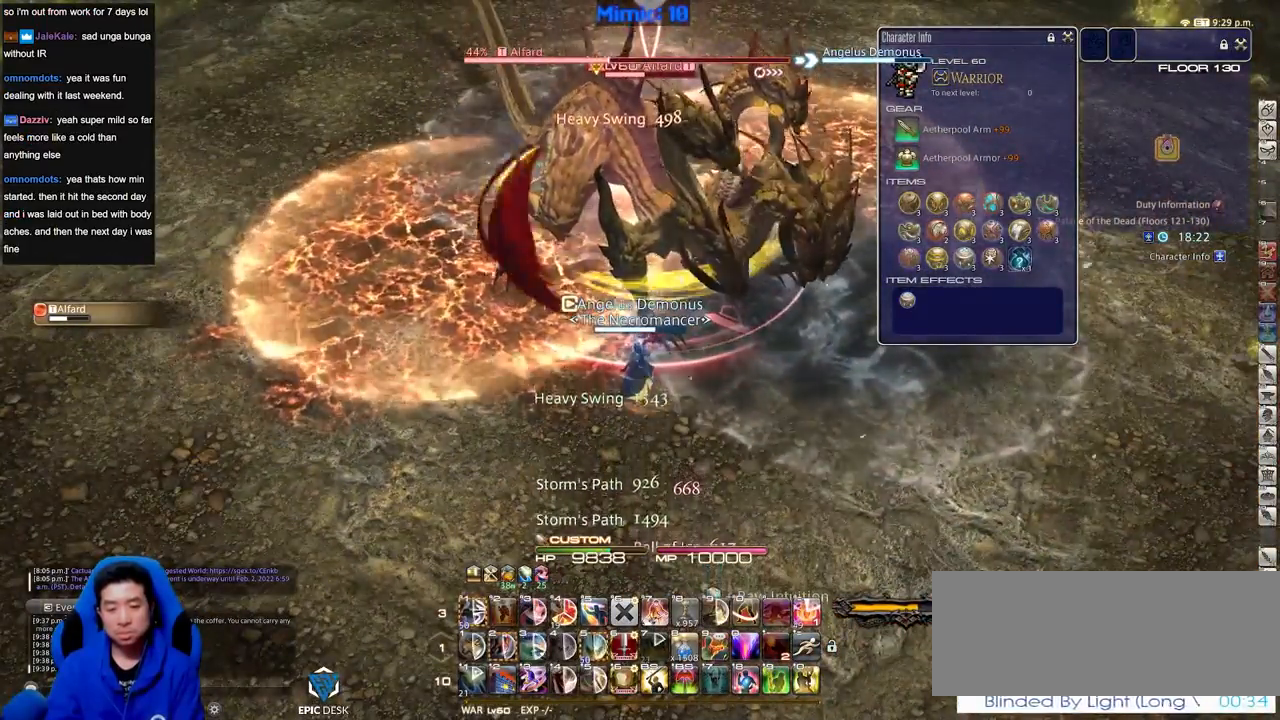
{"keys": [], "events": []}
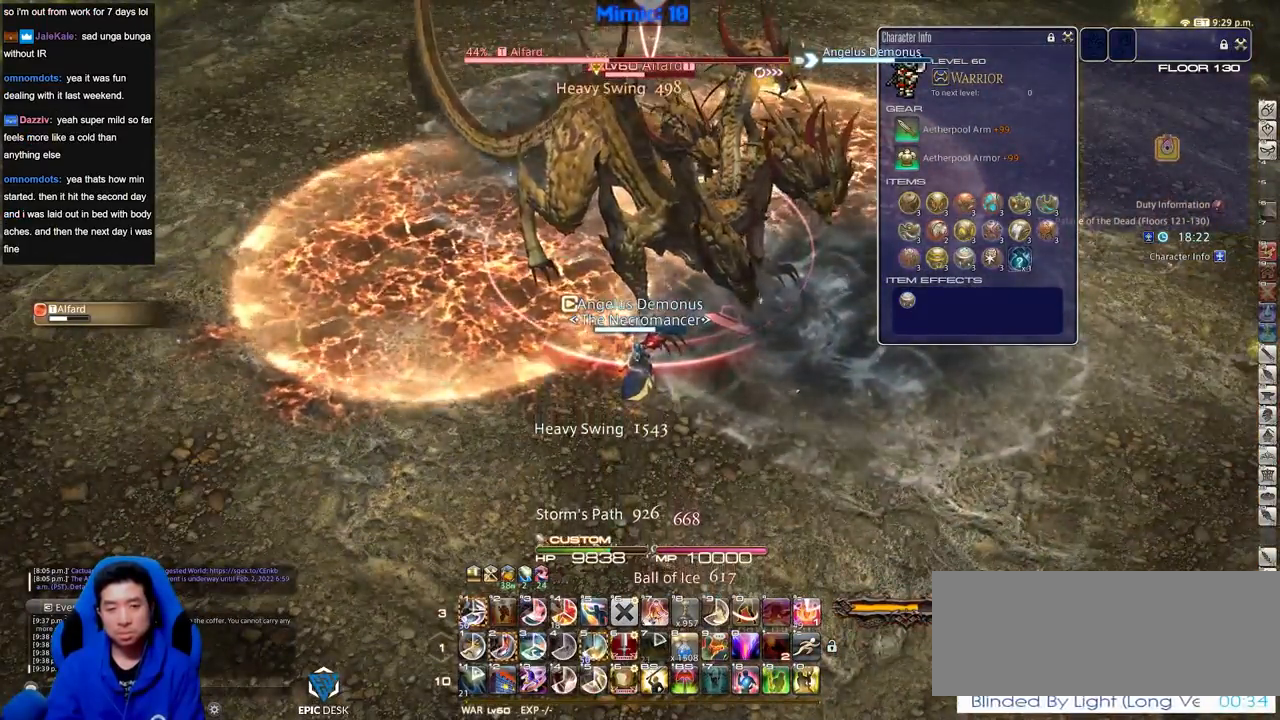
{"keys": [], "events": [[117, "2", "down"], [217, "2", "up"], [251, "2", "down"], [351, "2", "up"], [401, "2", "down"], [484, "2", "up"]]}